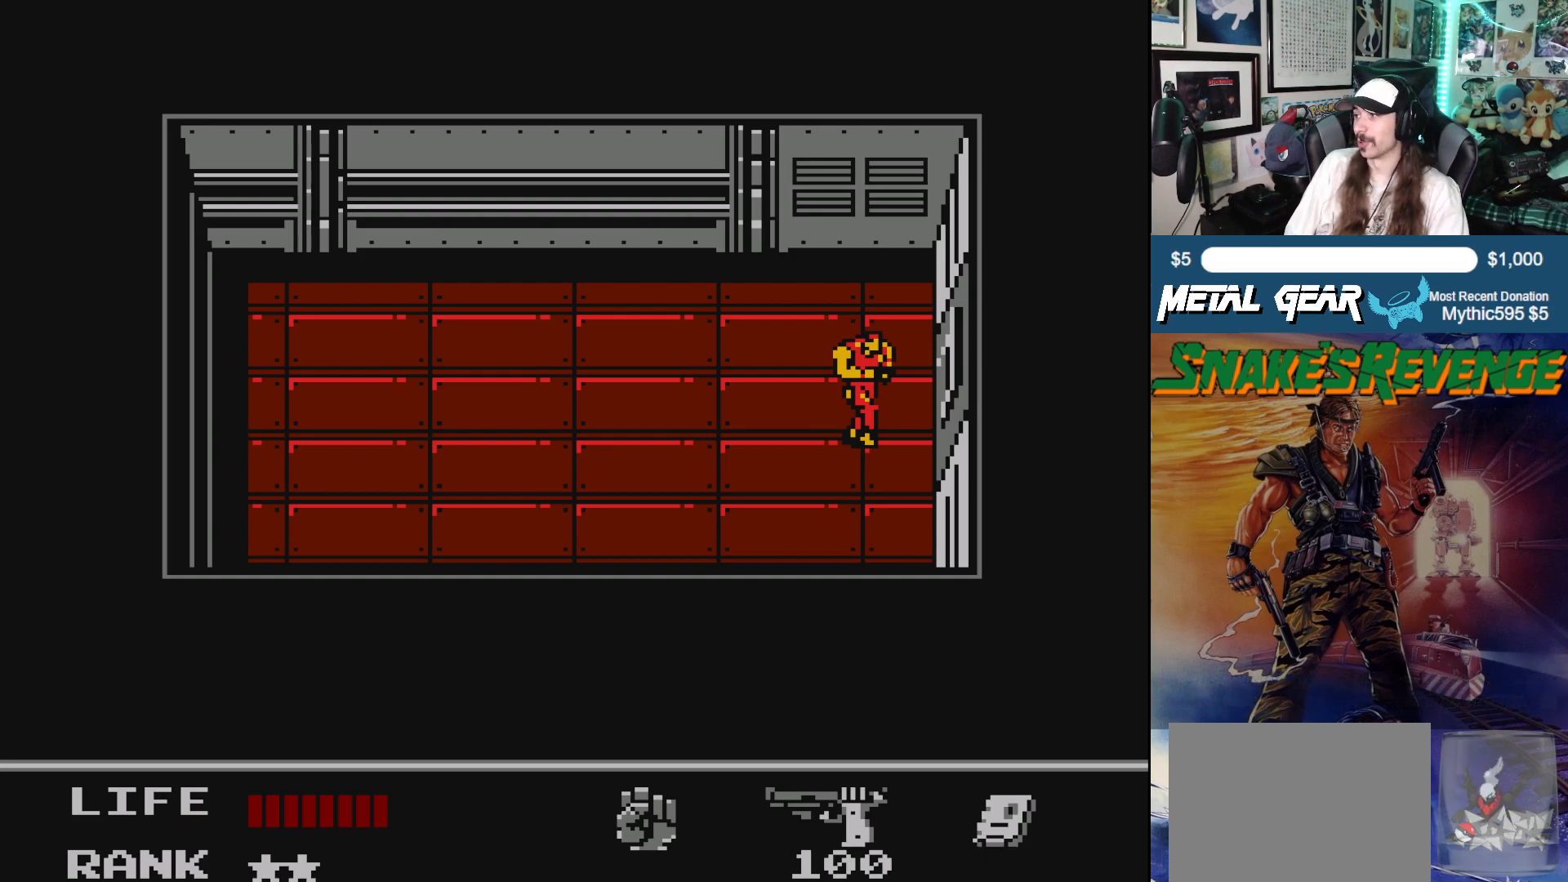
Gameplay with a controller (Xbox layout); each line is a JSON object with the inputs held at the frame after it. "events" lists button and stick changes between this image and that frame as [ms after this image, input, new state], when the widget could be followed in between. Not read: L2 R2 right_stick.
{"buttons": ["DPAD_RIGHT"], "left_stick": "center", "events": [[183, "DPAD_RIGHT", "down"]]}
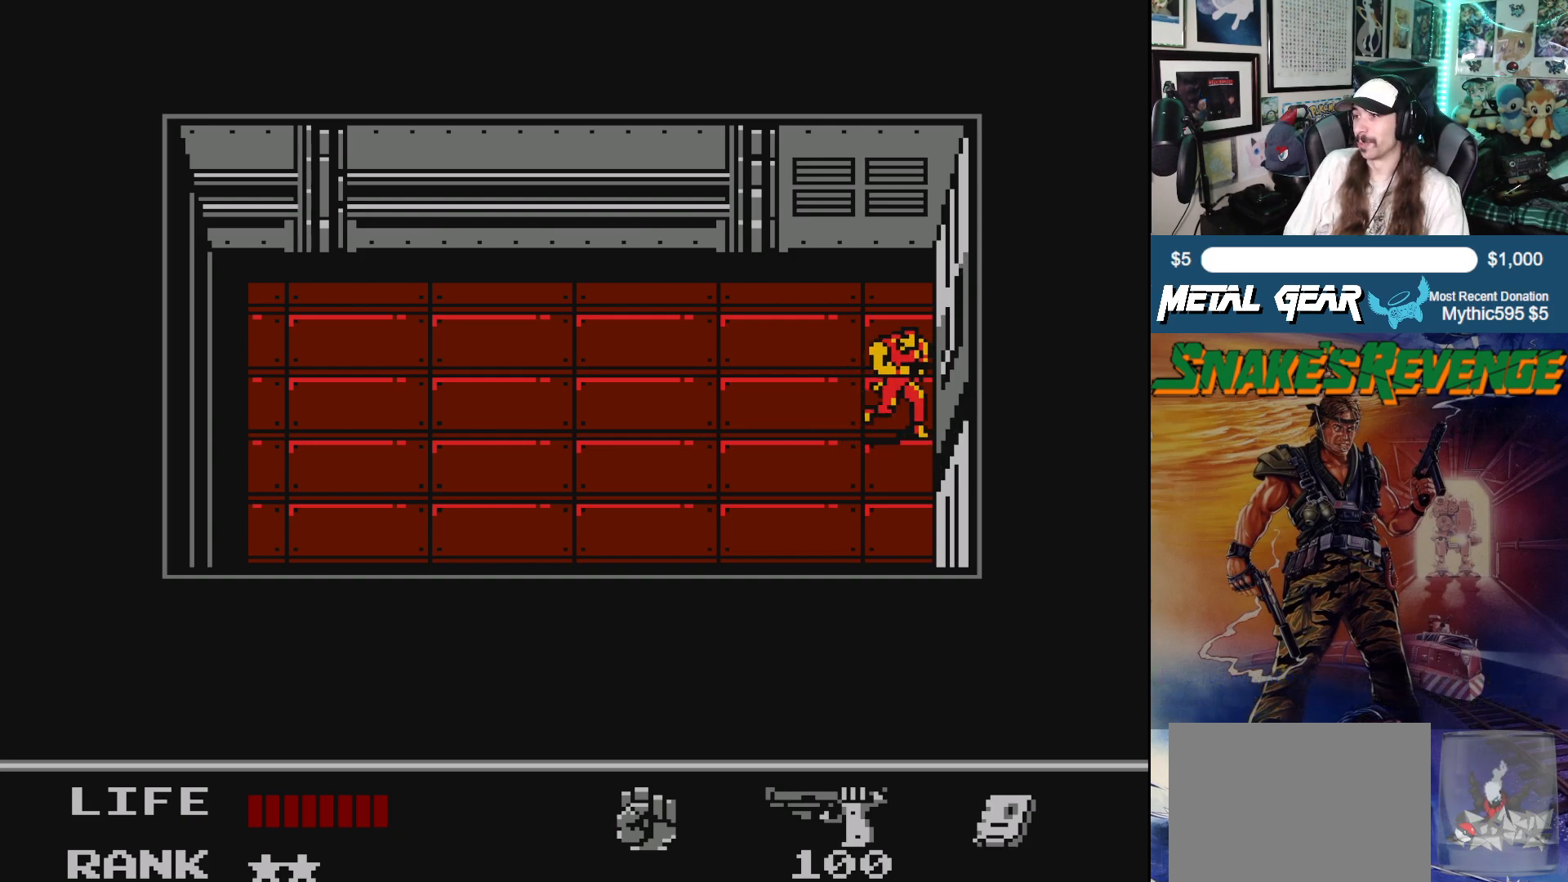
{"buttons": ["DPAD_RIGHT"], "left_stick": "center", "events": []}
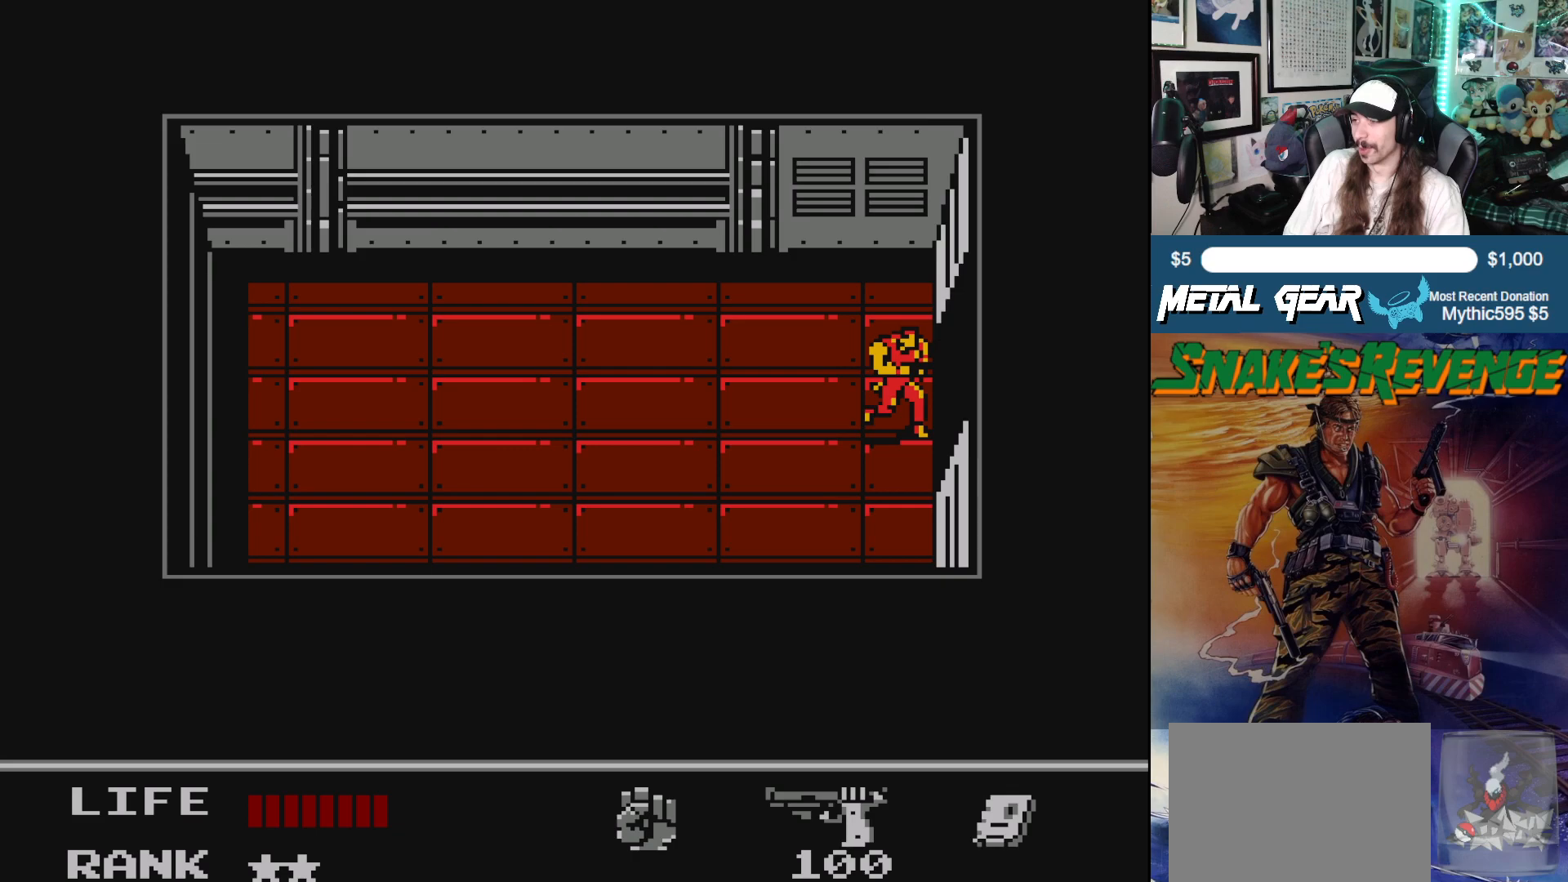
{"buttons": [], "left_stick": "center", "events": [[467, "DPAD_RIGHT", "up"]]}
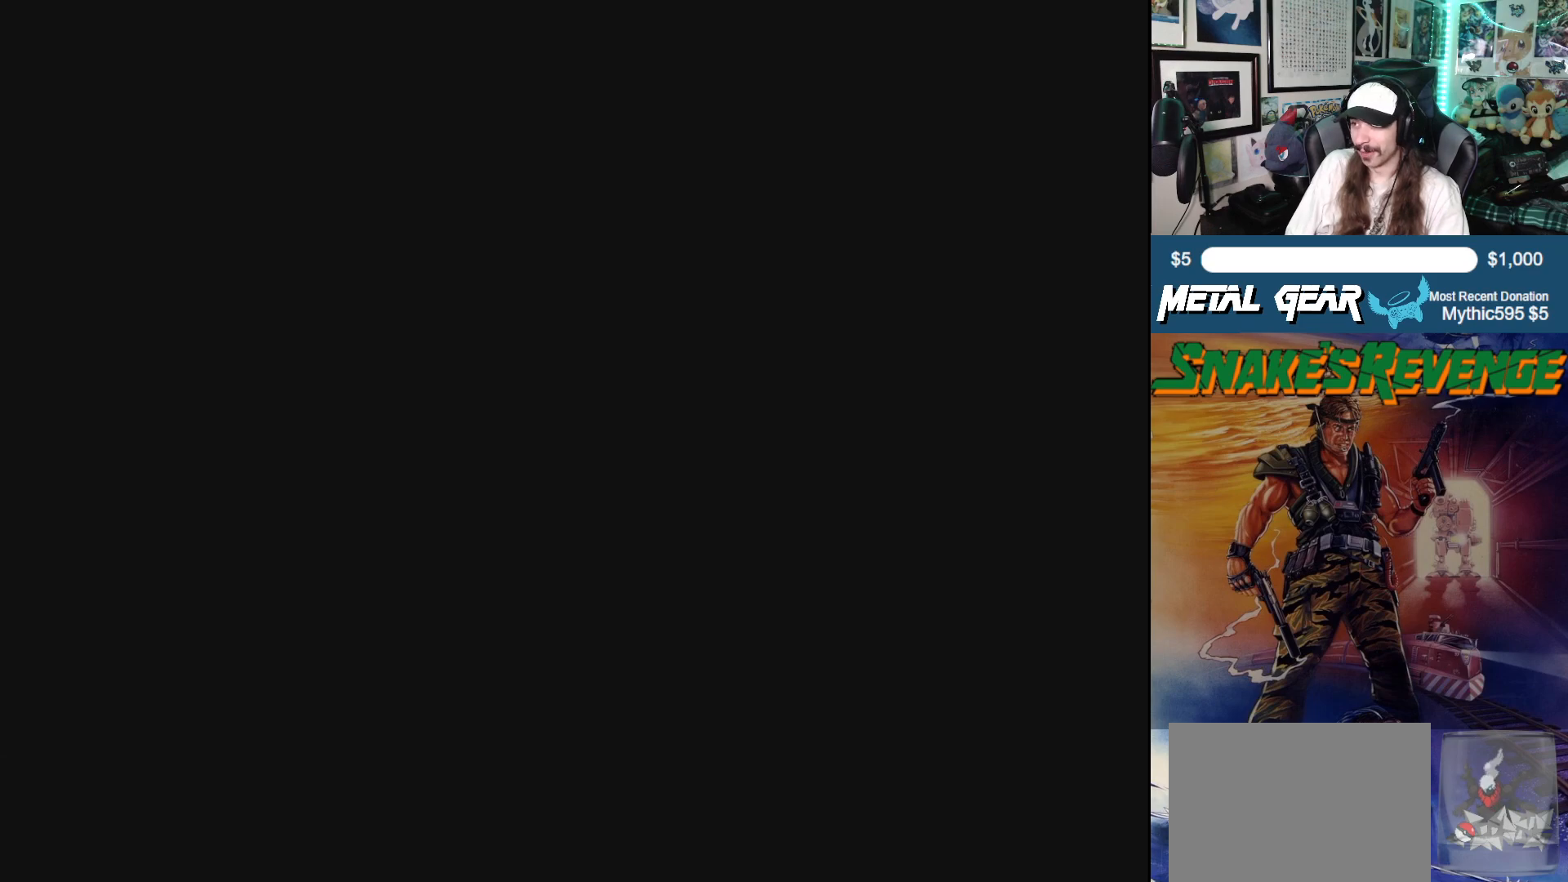
{"buttons": [], "left_stick": "center", "events": []}
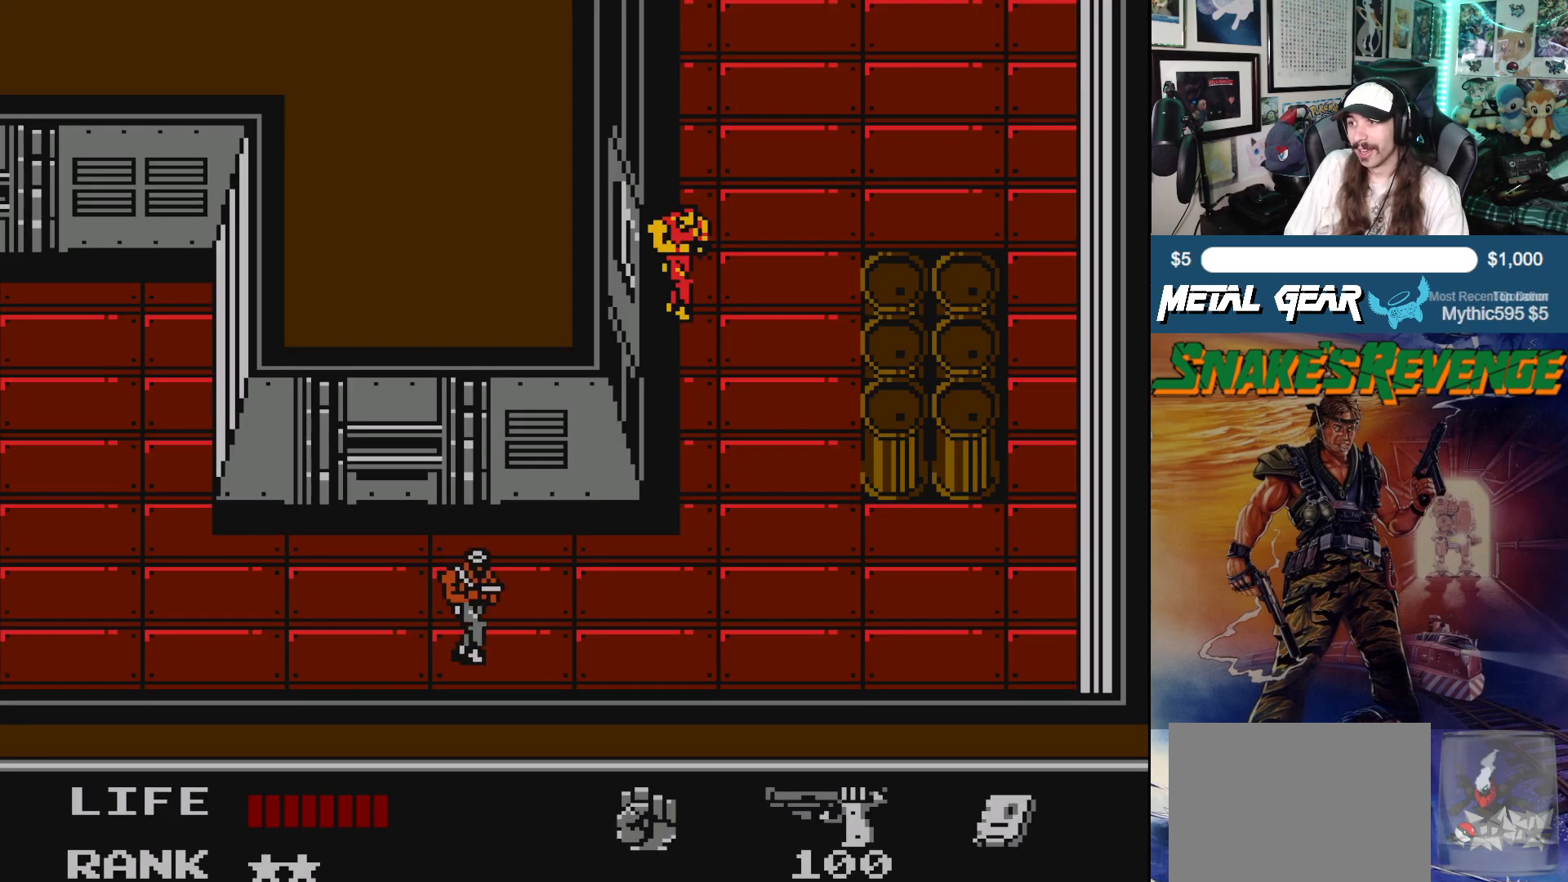
{"buttons": [], "left_stick": "center", "events": []}
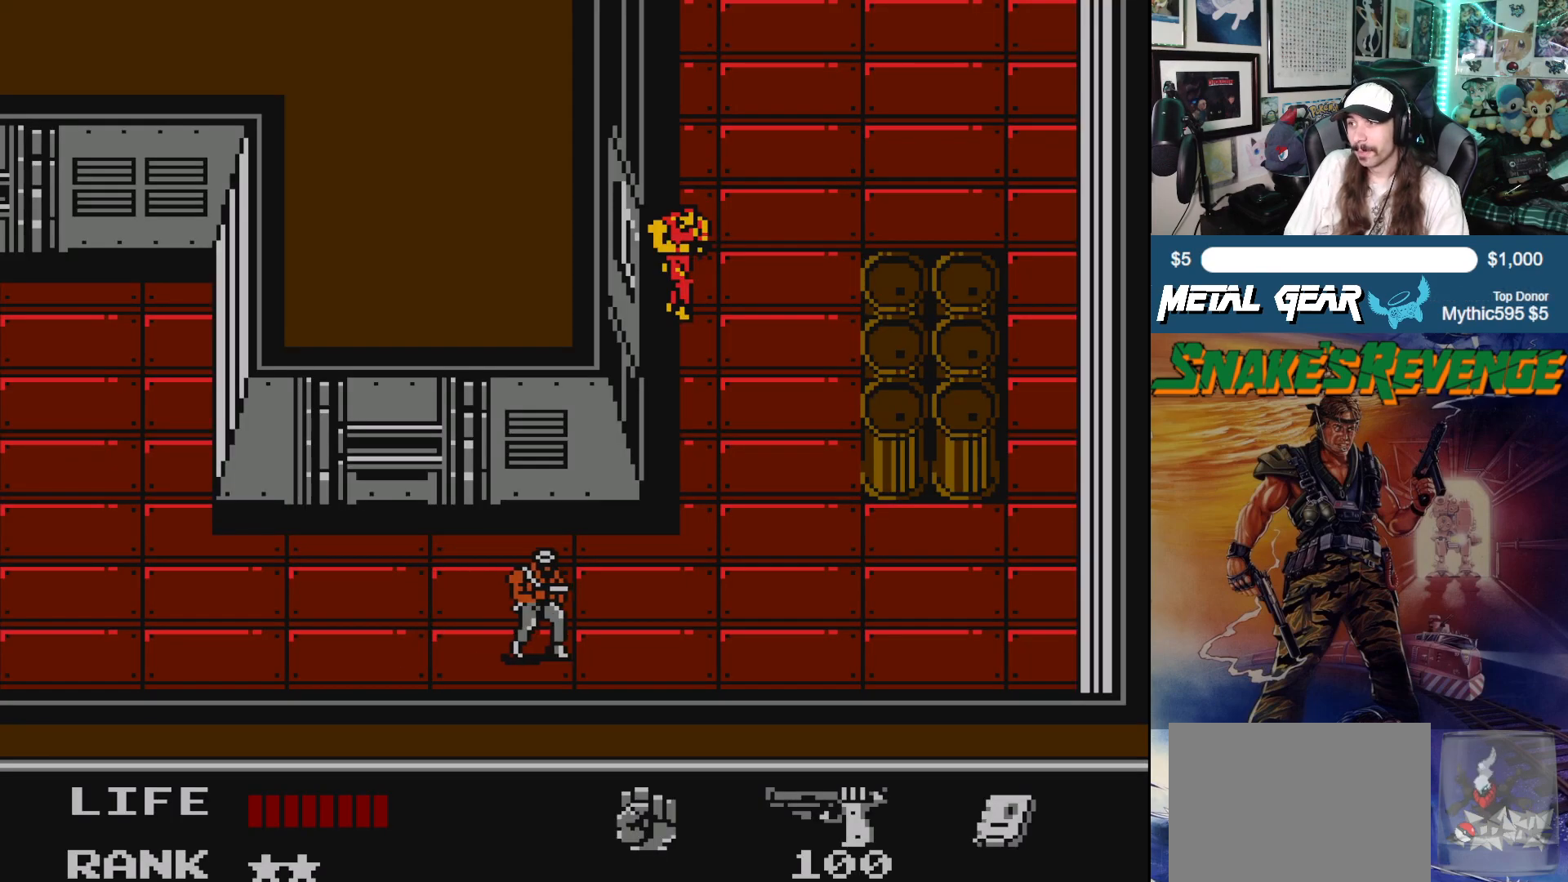
{"buttons": ["DPAD_DOWN"], "left_stick": "center", "events": [[100, "DPAD_DOWN", "down"]]}
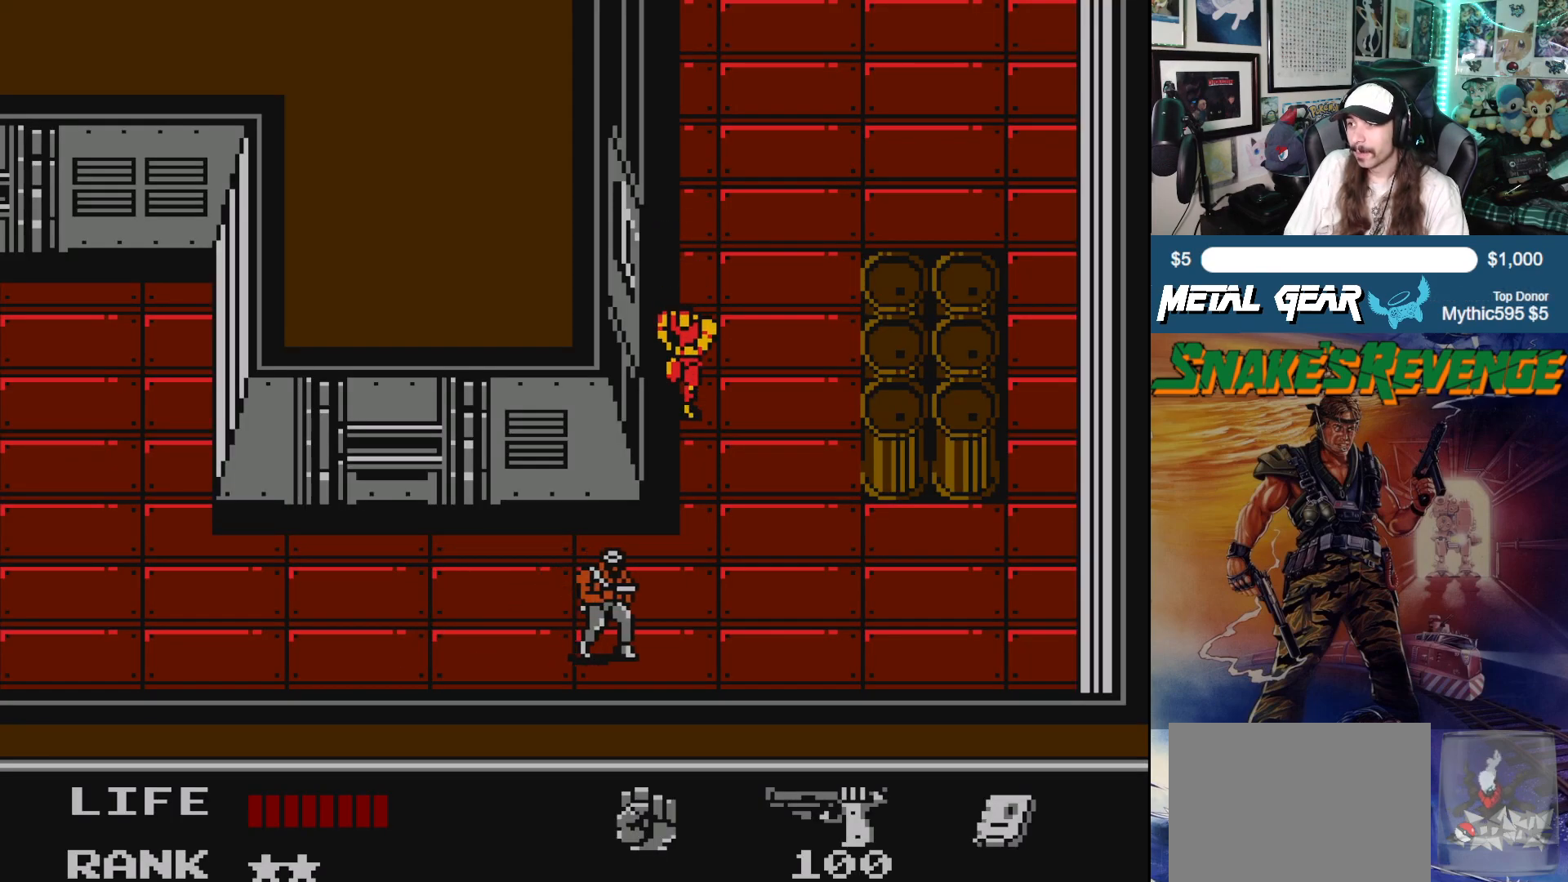
{"buttons": ["DPAD_DOWN"], "left_stick": "center", "events": []}
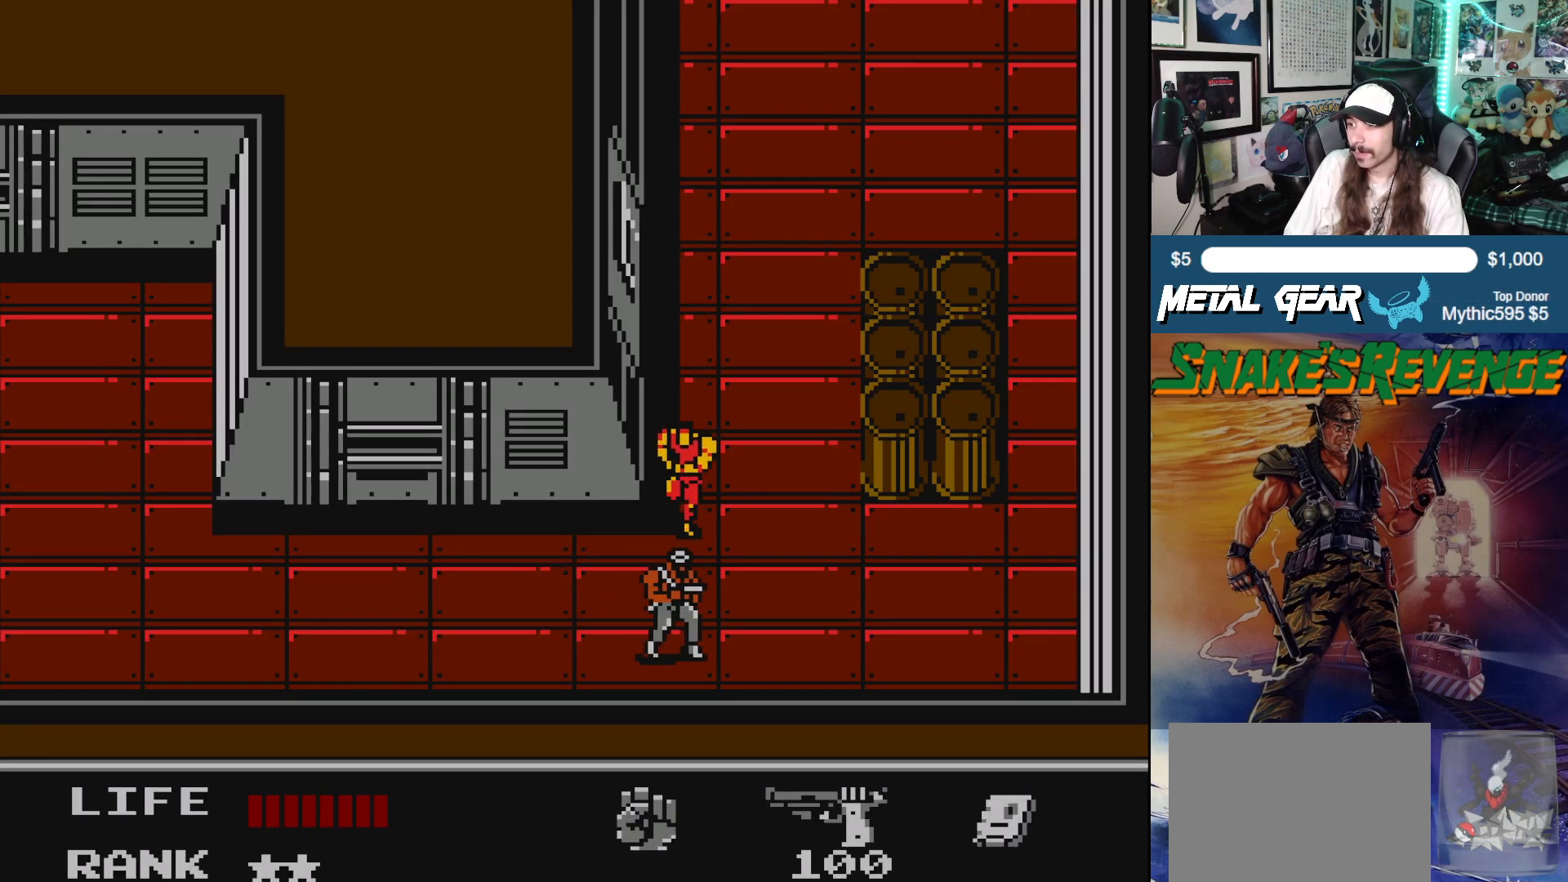
{"buttons": ["A", "DPAD_DOWN"], "left_stick": "center", "events": [[67, "A", "down"], [117, "DPAD_DOWN", "up"], [183, "A", "up"], [267, "A", "down"], [333, "A", "up"], [433, "DPAD_DOWN", "down"], [500, "A", "down"]]}
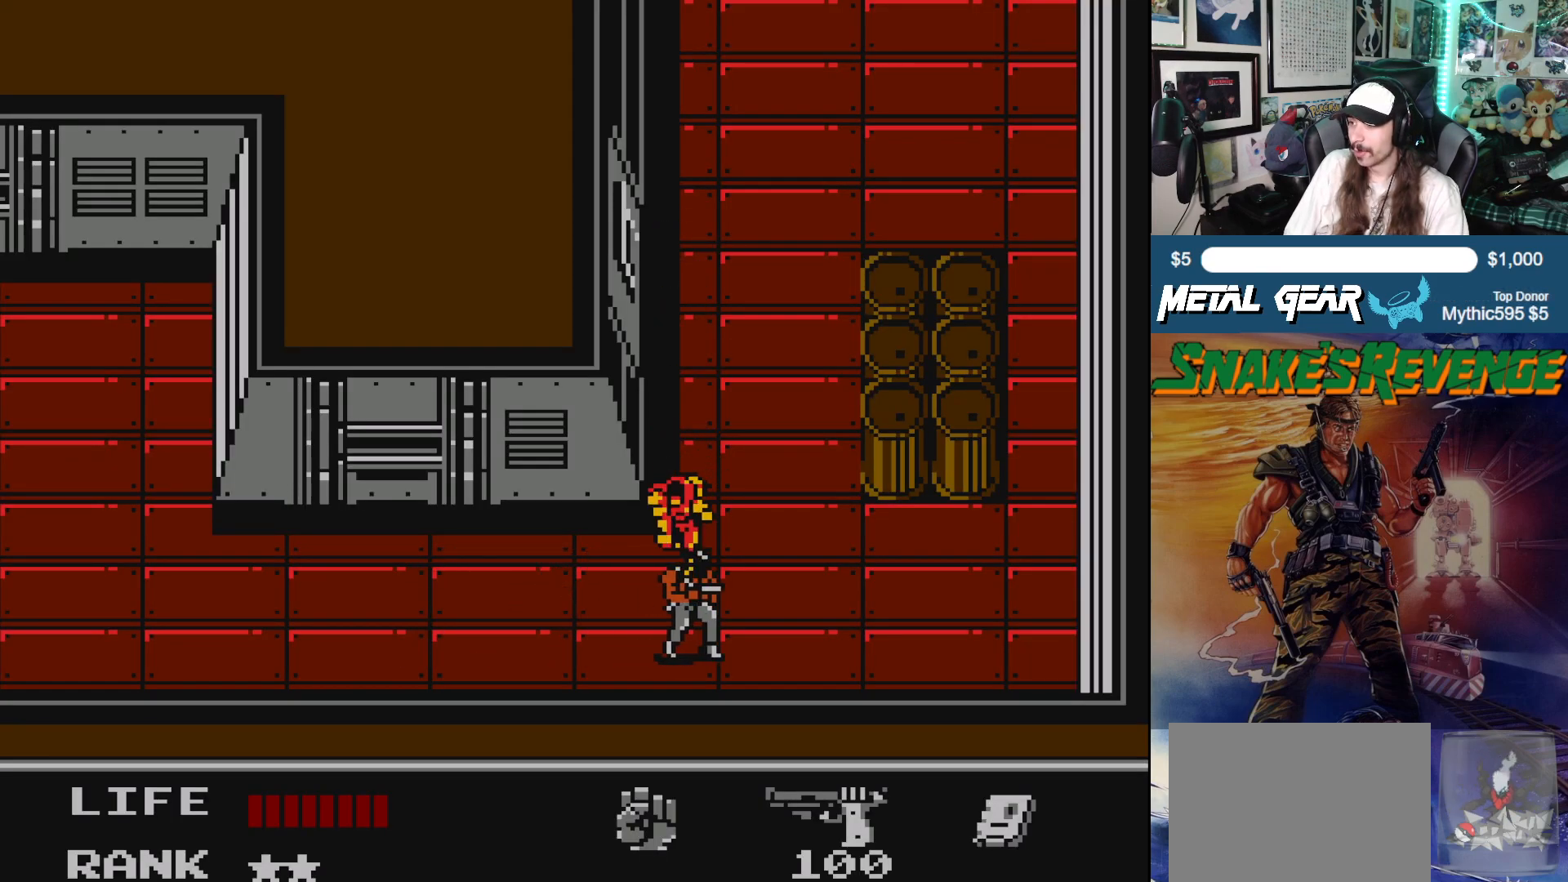
{"buttons": [], "left_stick": "center", "events": [[17, "DPAD_DOWN", "up"], [83, "A", "up"], [133, "A", "down"], [217, "A", "up"], [267, "A", "down"], [333, "A", "up"], [400, "A", "down"], [500, "A", "up"]]}
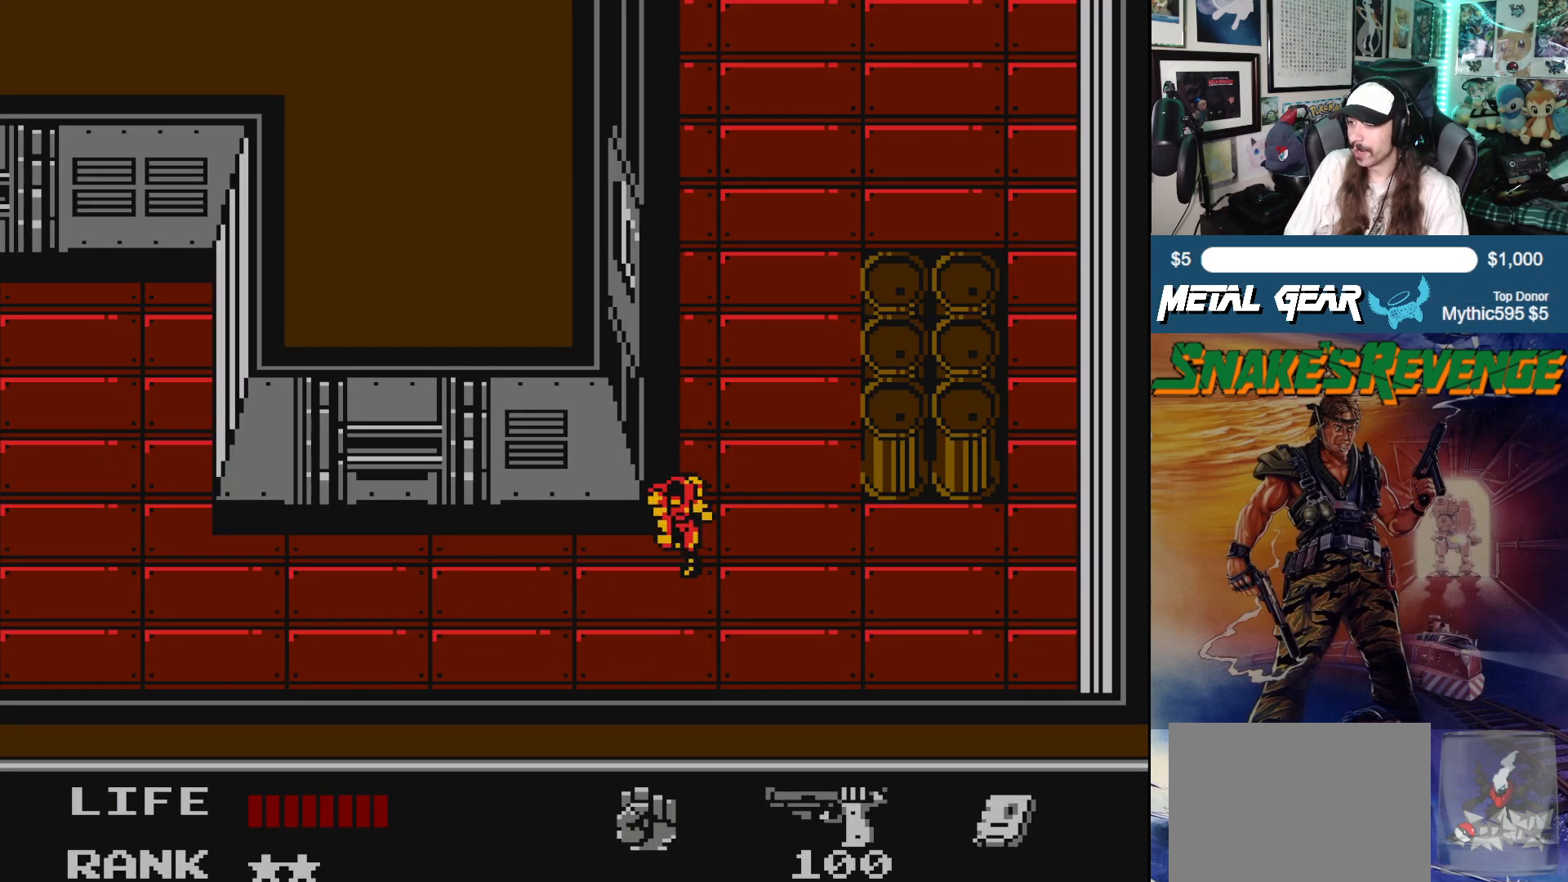
{"buttons": ["DPAD_LEFT"], "left_stick": "center", "events": [[150, "DPAD_DOWN", "down"], [400, "DPAD_DOWN", "up"], [400, "DPAD_LEFT", "down"]]}
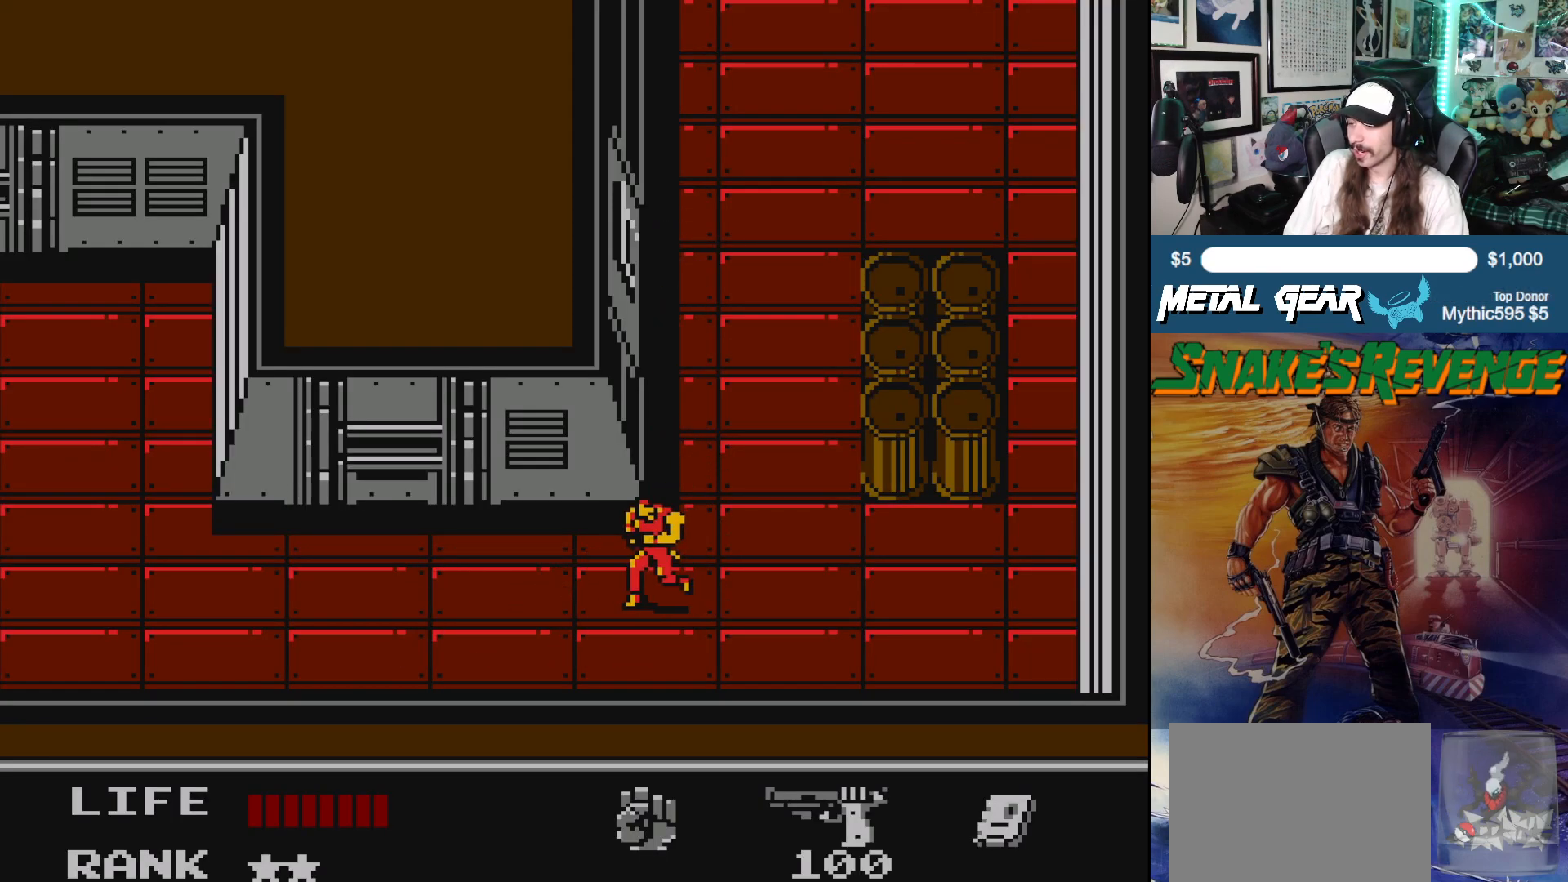
{"buttons": ["DPAD_LEFT"], "left_stick": "center", "events": []}
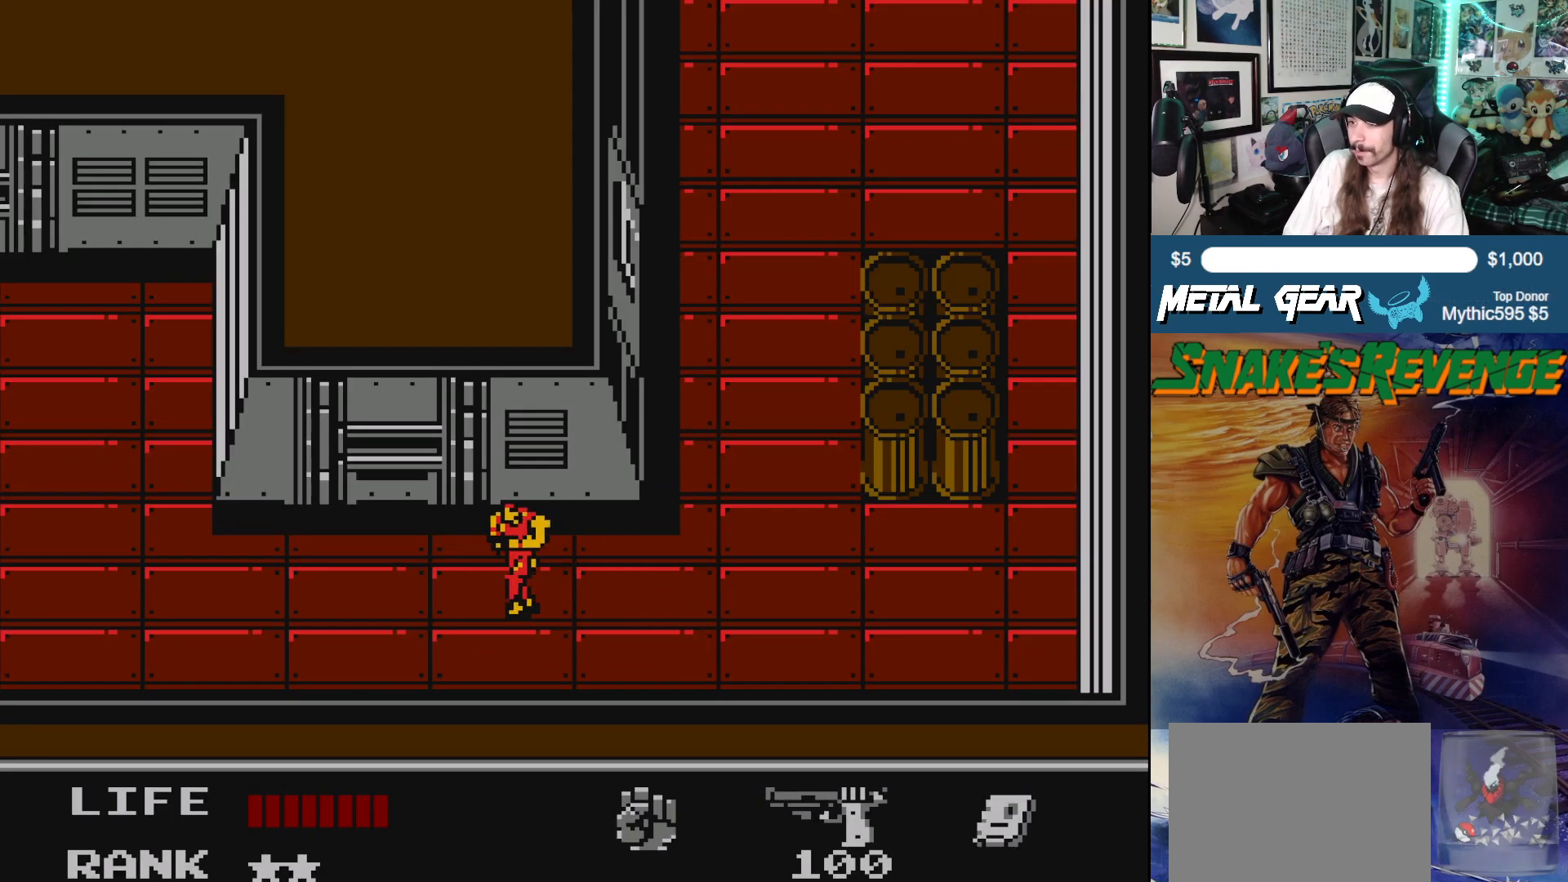
{"buttons": ["DPAD_LEFT"], "left_stick": "center", "events": []}
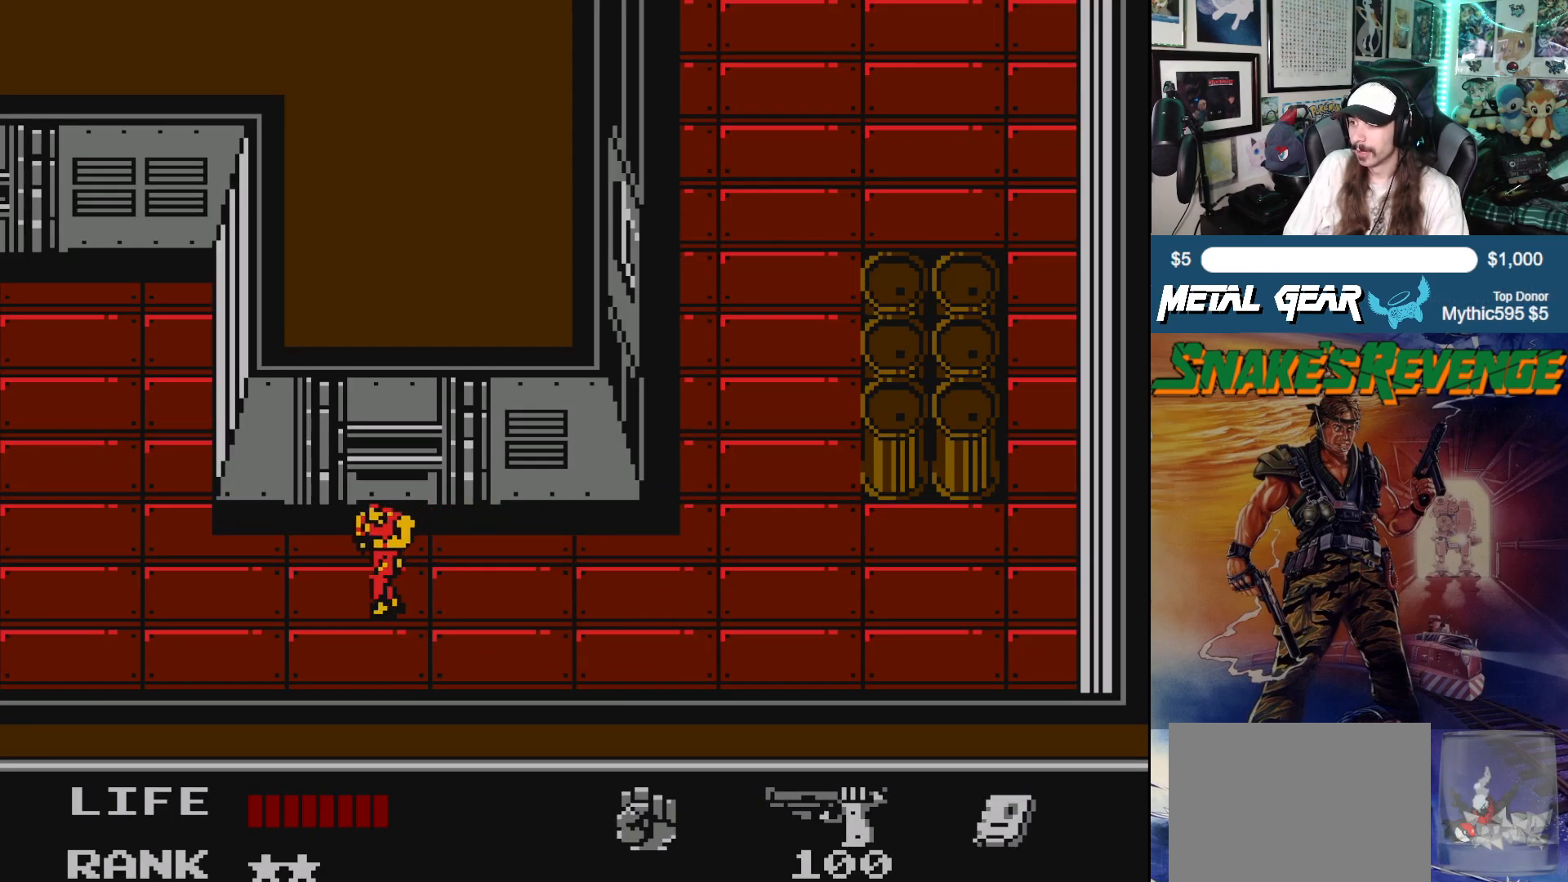
{"buttons": ["DPAD_LEFT"], "left_stick": "center", "events": []}
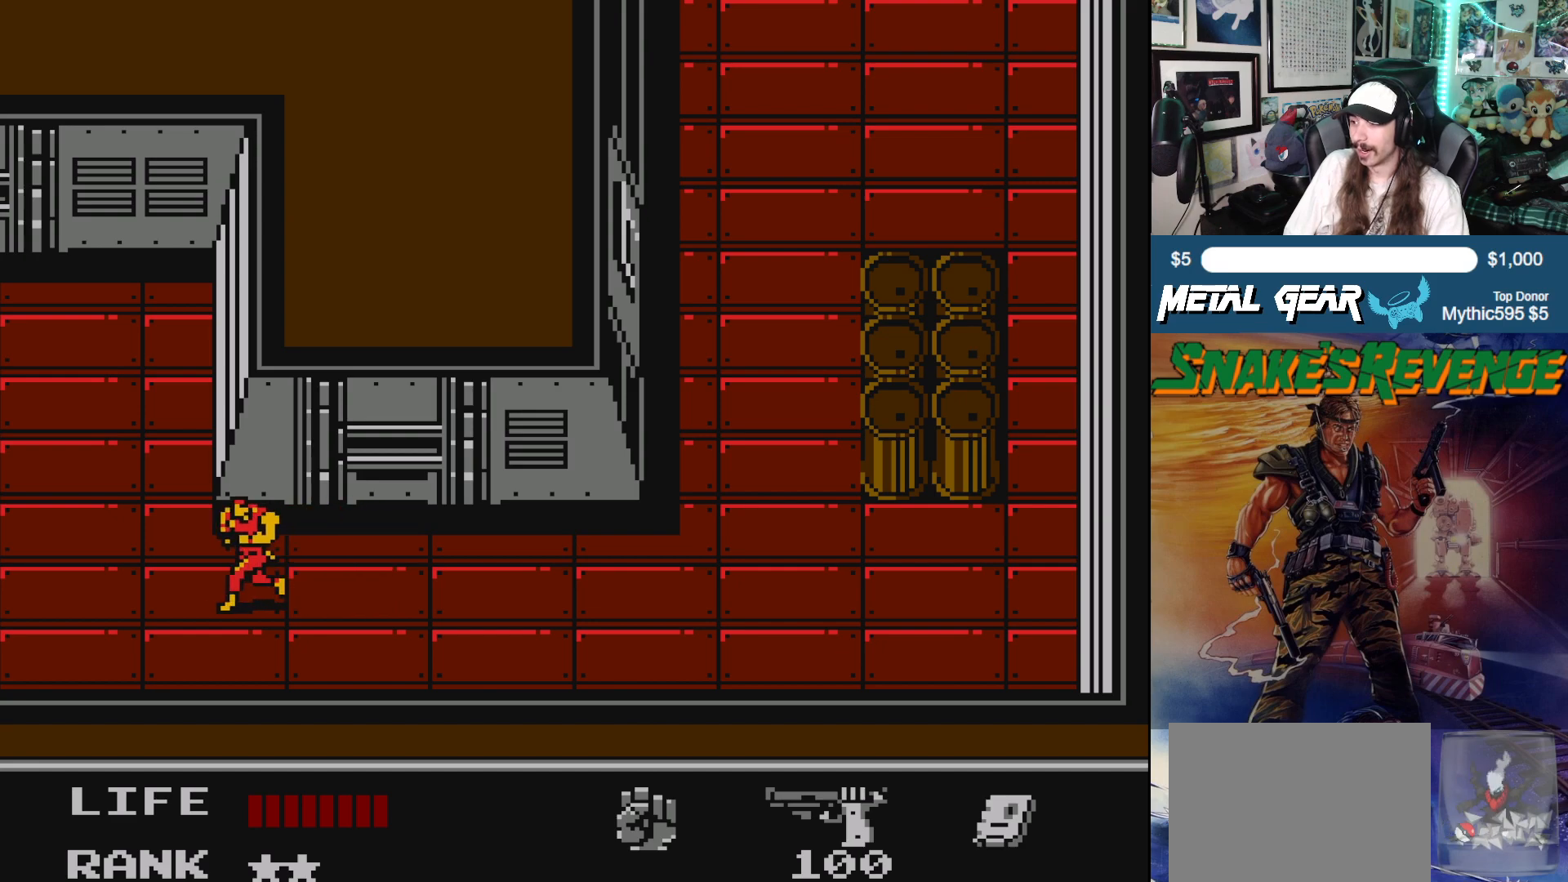
{"buttons": ["DPAD_LEFT"], "left_stick": "center", "events": []}
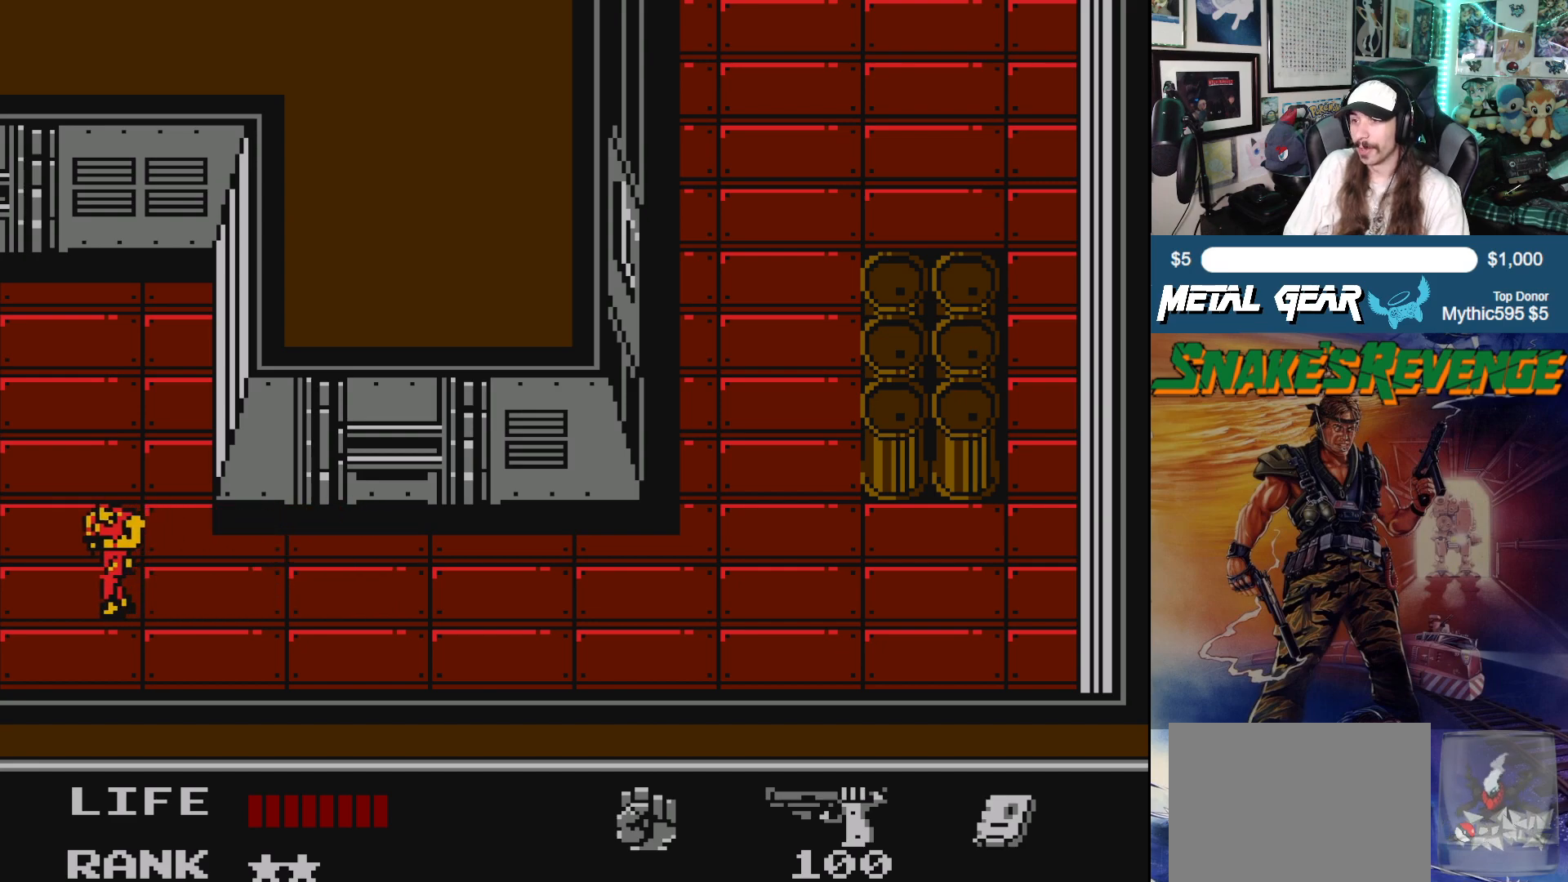
{"buttons": [], "left_stick": "center", "events": [[133, "DPAD_LEFT", "up"]]}
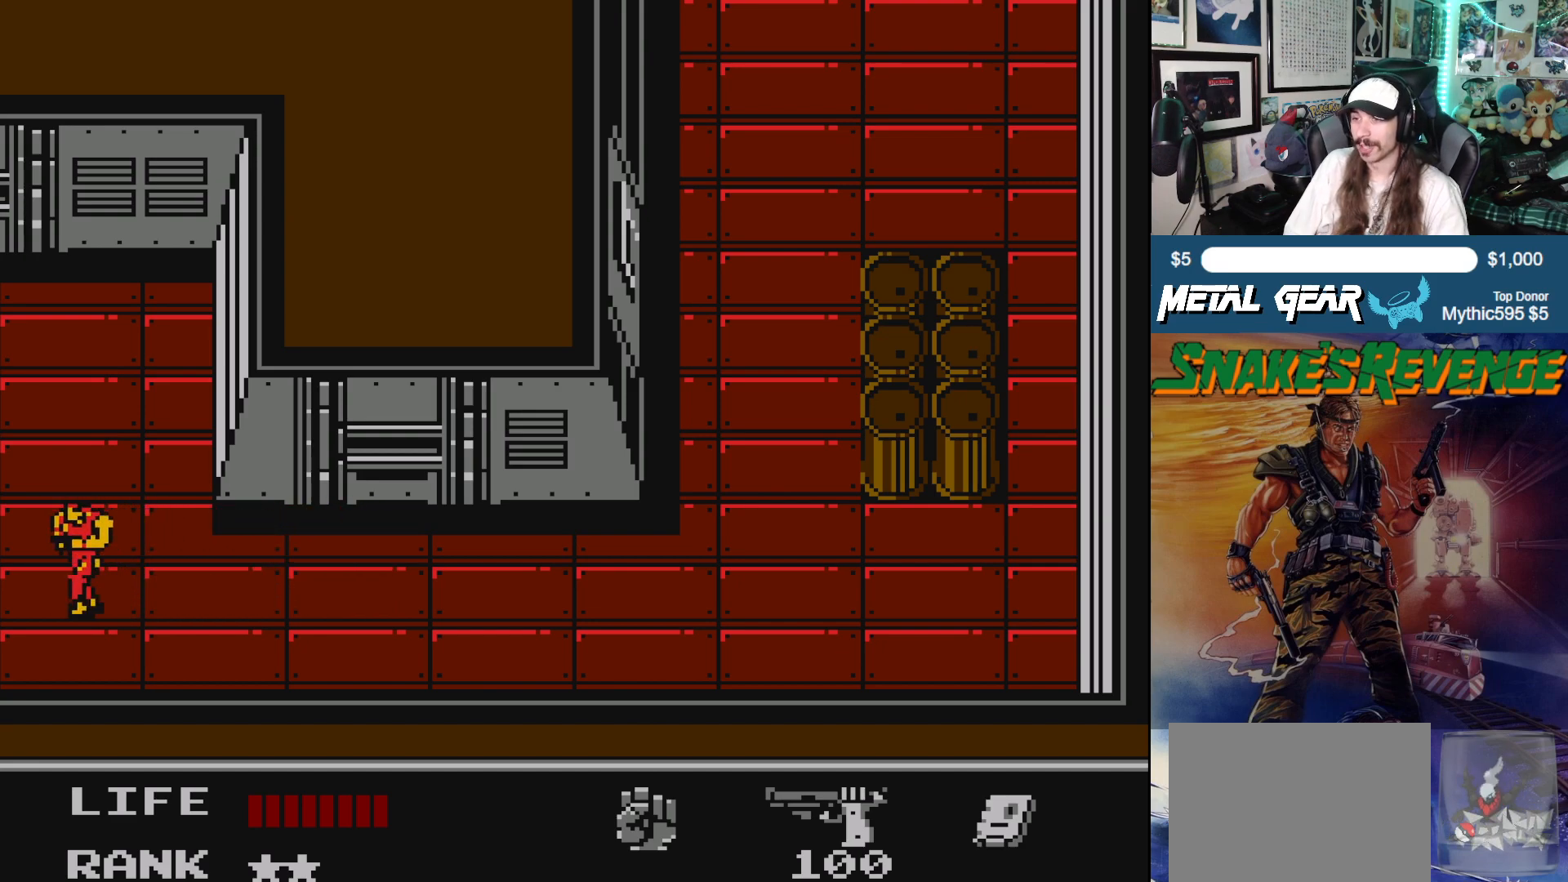
{"buttons": [], "left_stick": "center", "events": [[300, "DPAD_LEFT", "down"], [483, "DPAD_LEFT", "up"]]}
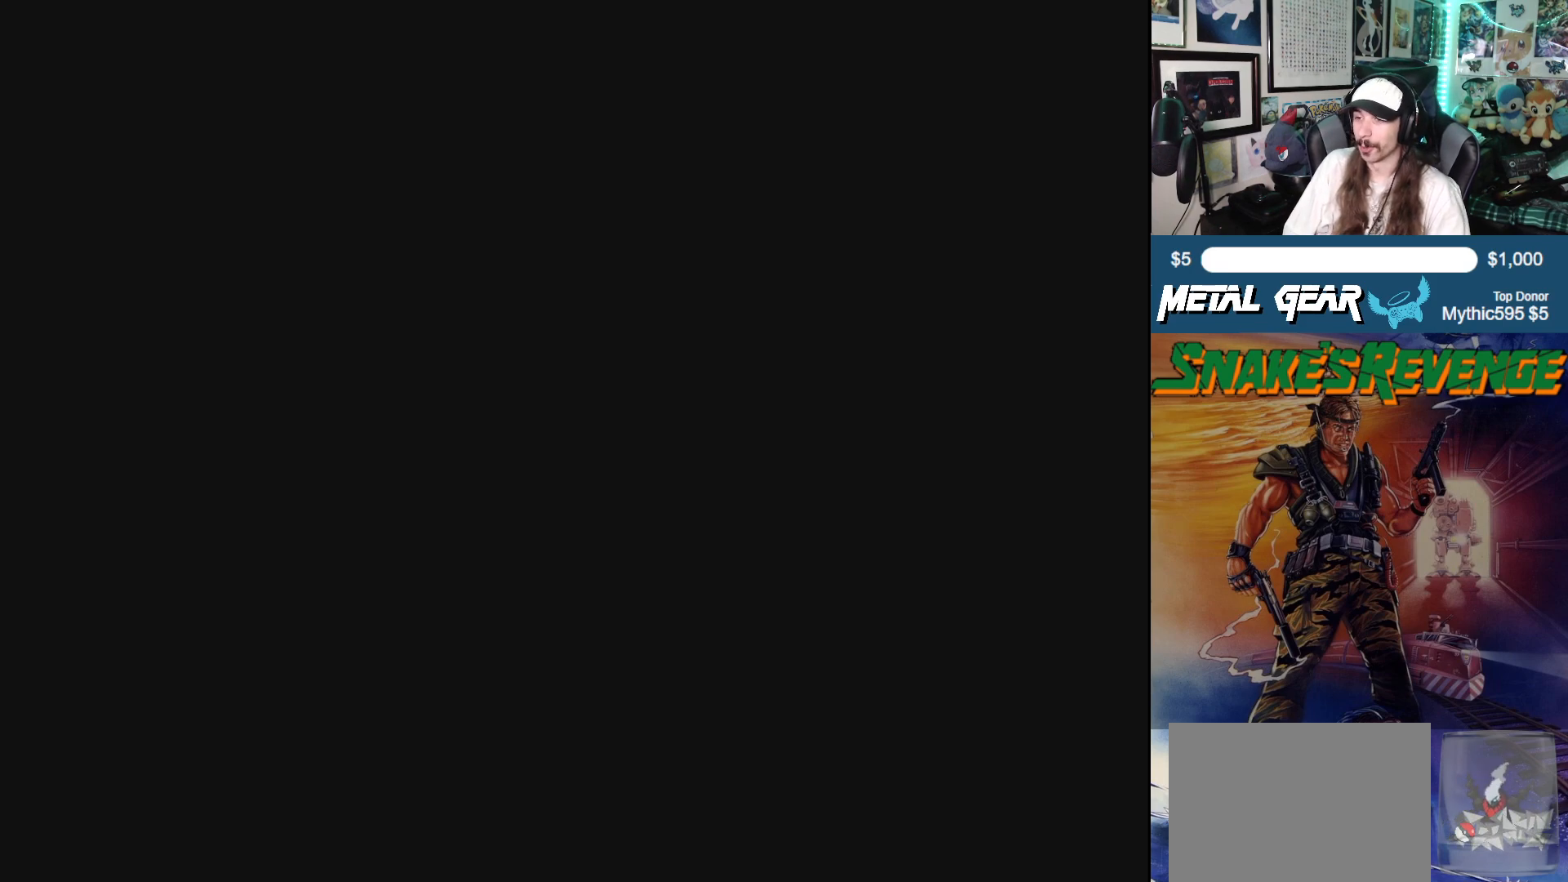
{"buttons": [], "left_stick": "center", "events": []}
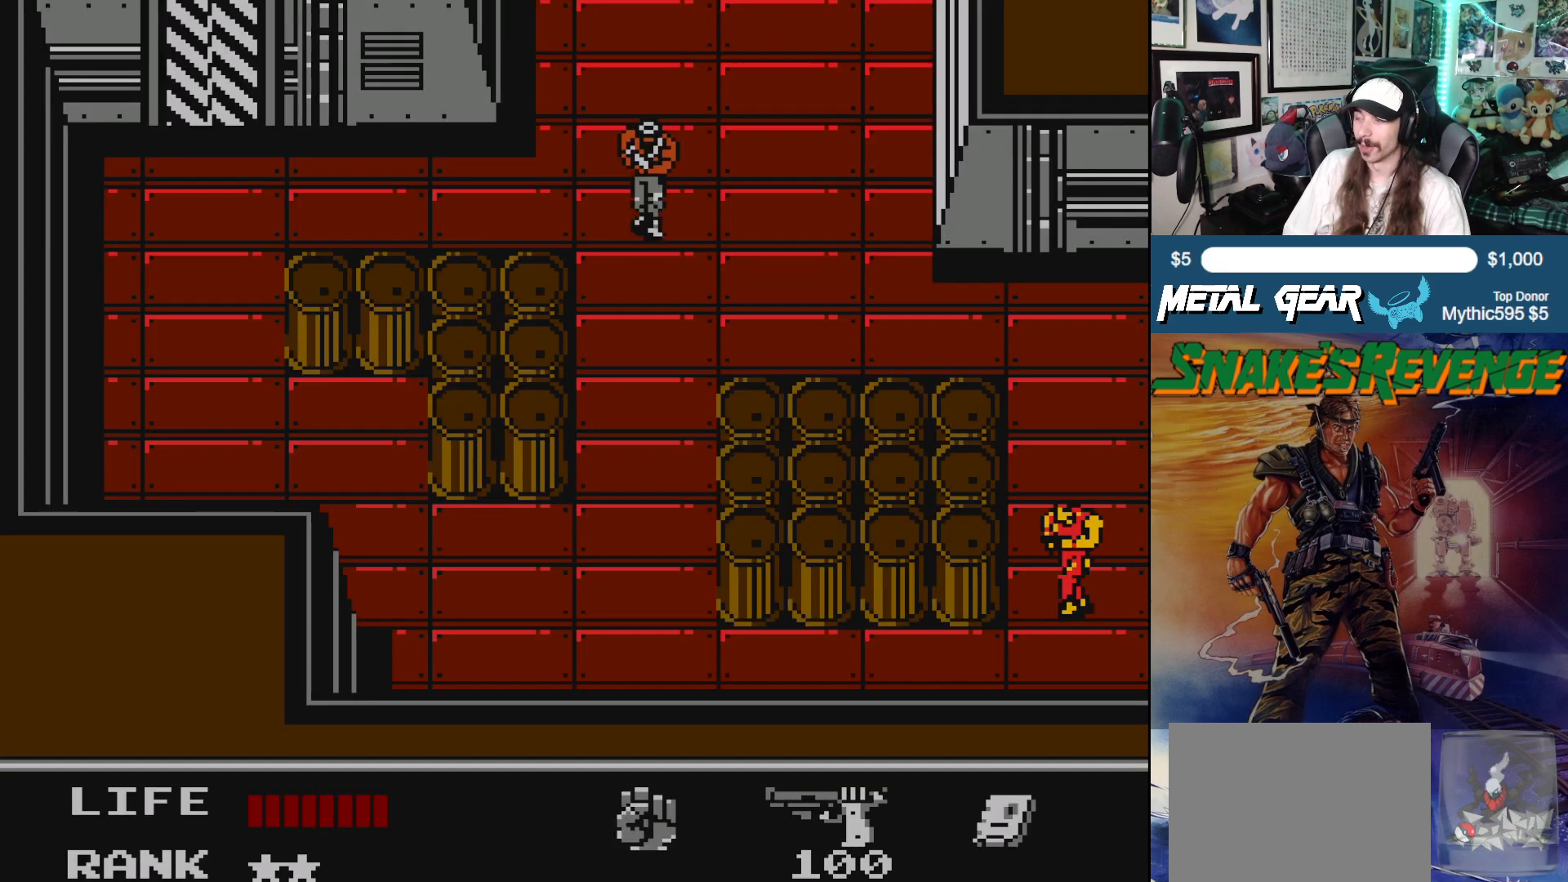
{"buttons": [], "left_stick": "center", "events": []}
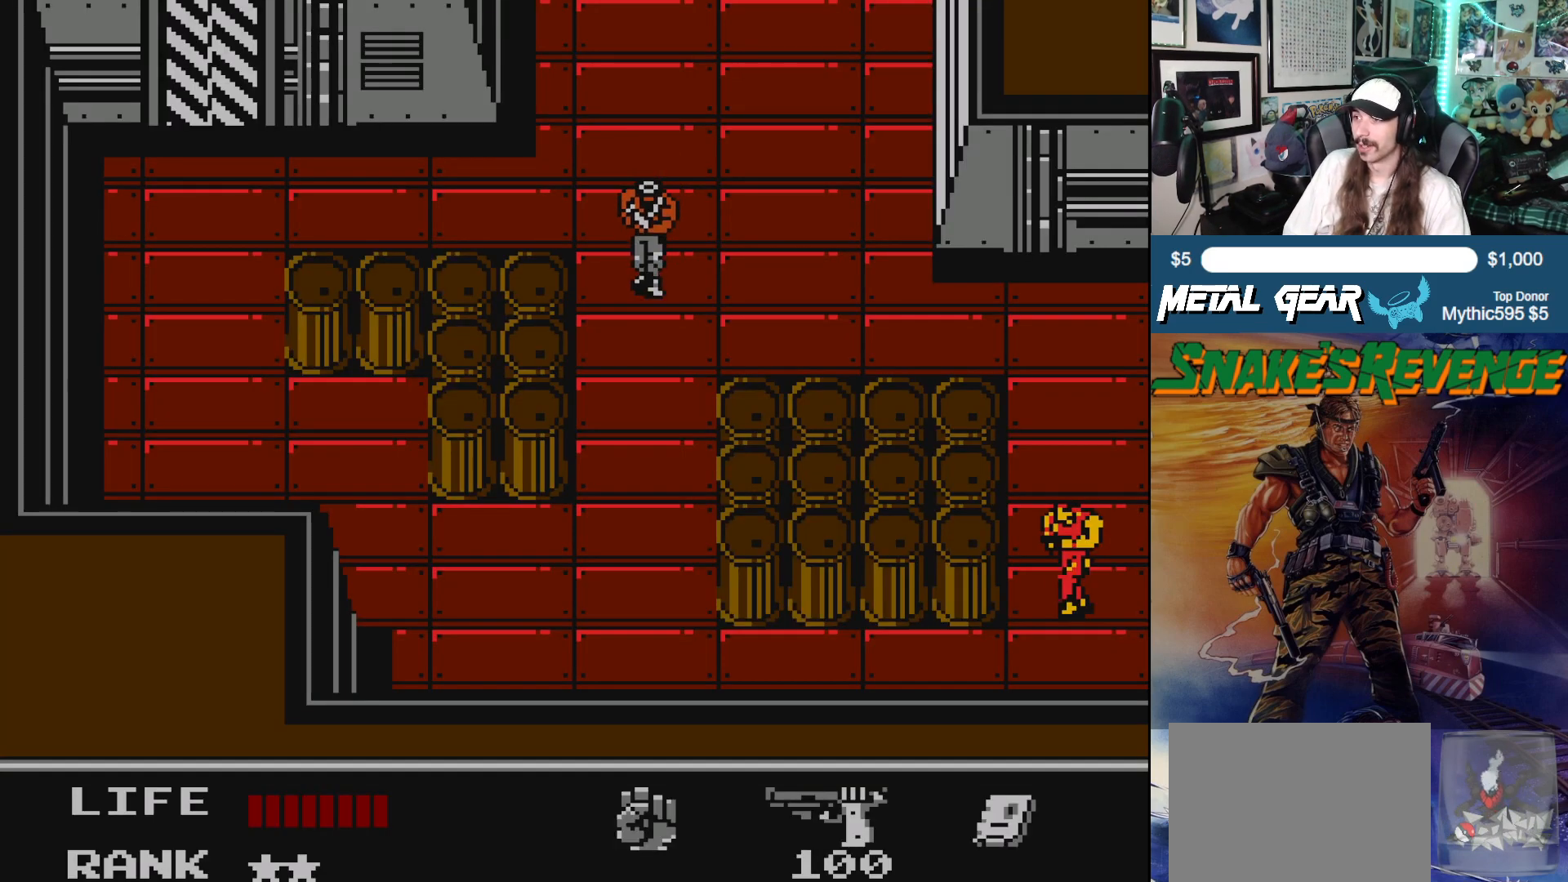
{"buttons": [], "left_stick": "center", "events": []}
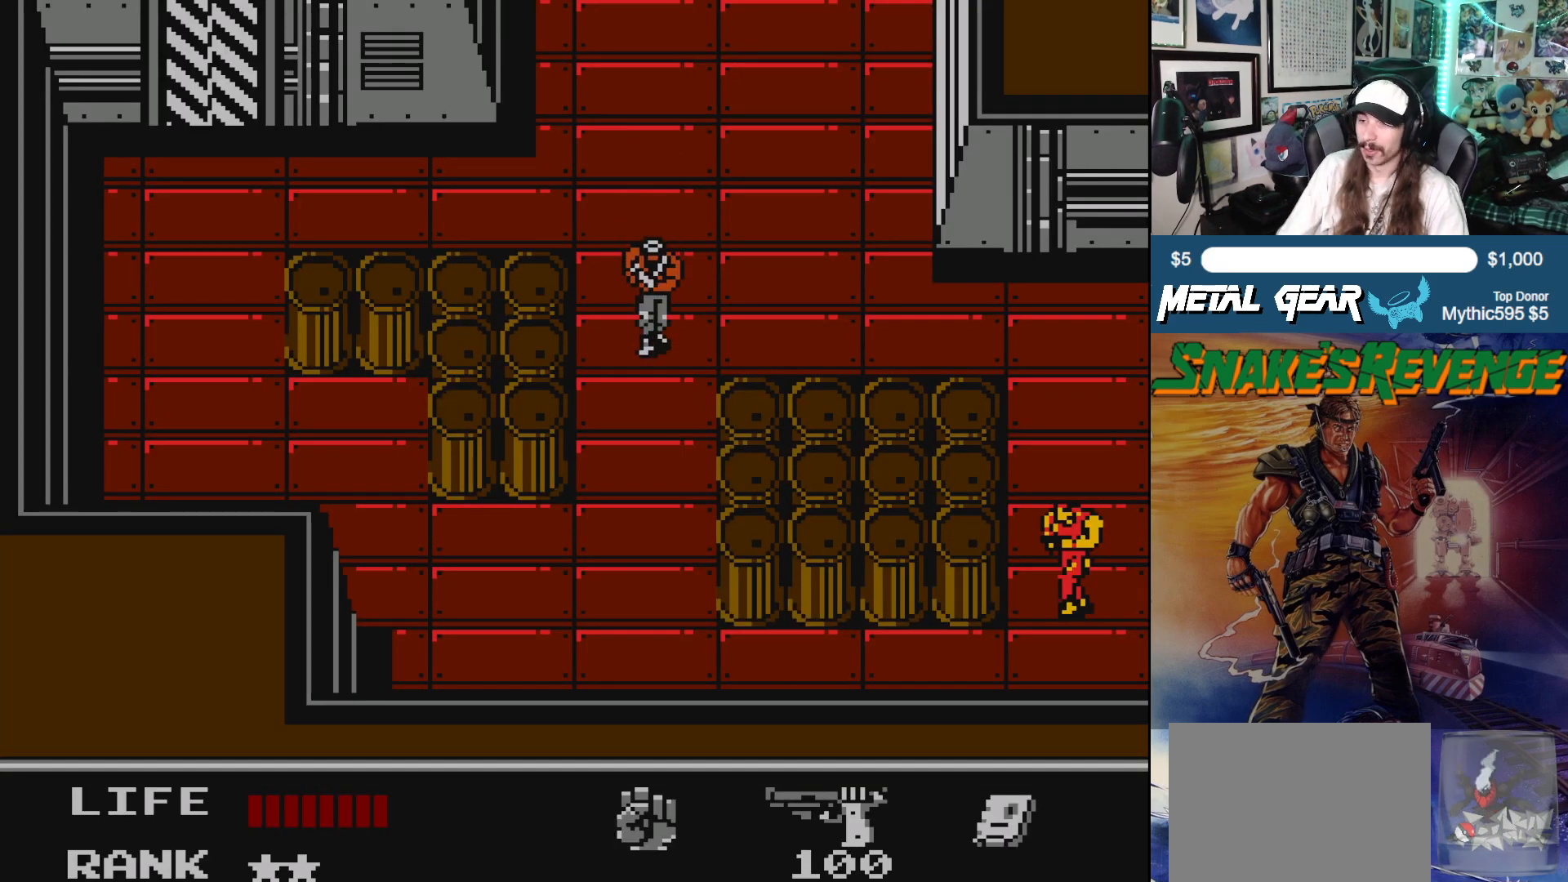
{"buttons": [], "left_stick": "center", "events": []}